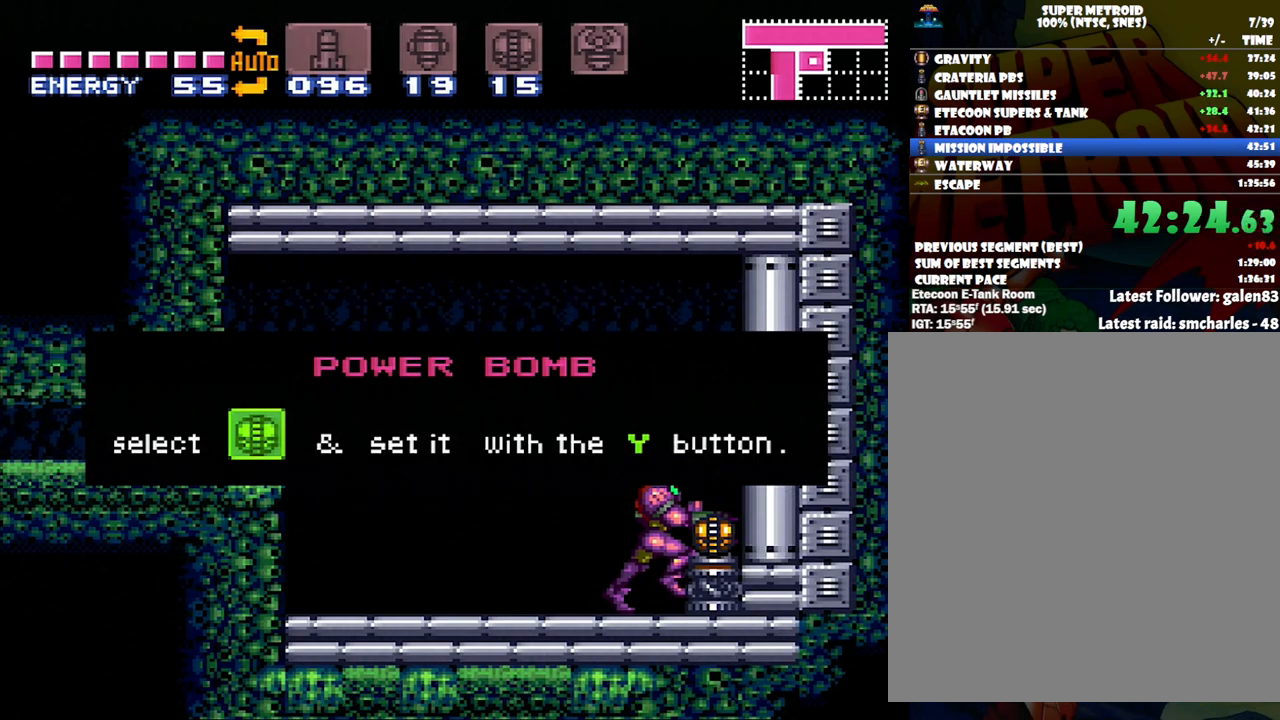
Gameplay with a controller (Nintendo layout); each line is a JSON object with the inputs held at the frame after it. "events" lists button and stick changes between this image and that frame as [ms after this image, input, new state], when the widget could be followed in between. Not read: L3 R3.
{"buttons": ["A", "DPAD_RIGHT"], "events": []}
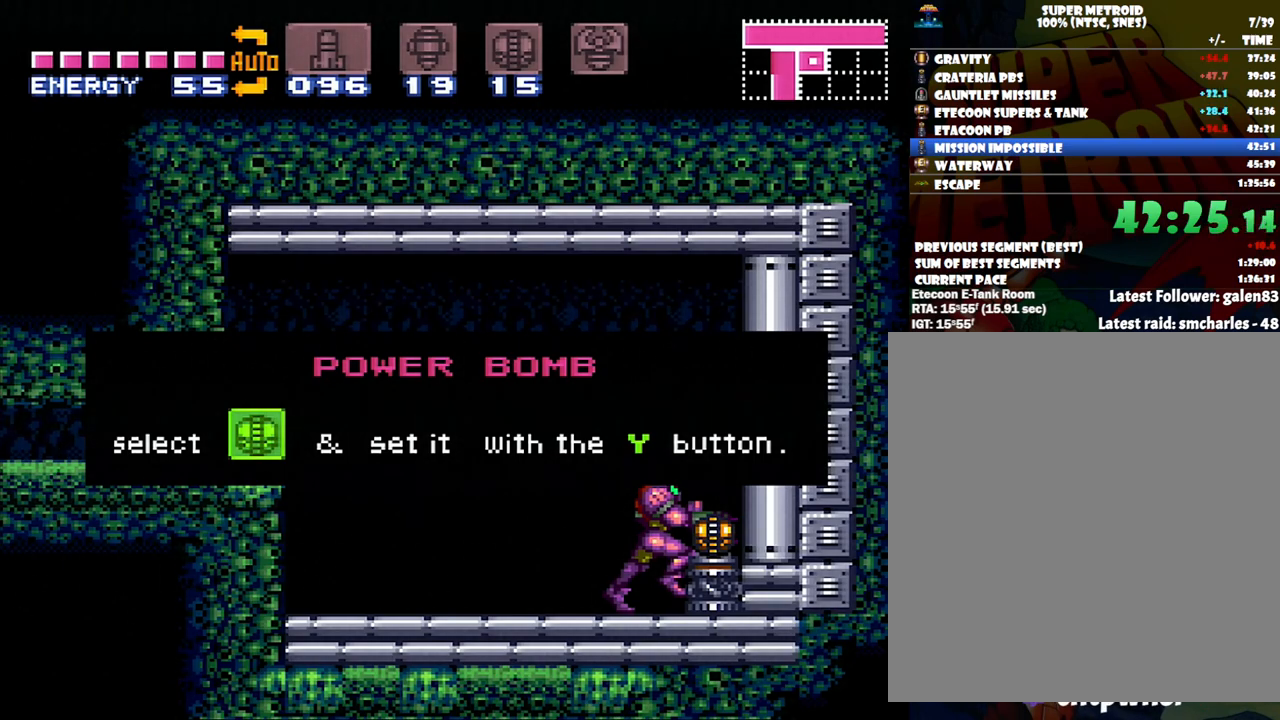
{"buttons": ["A", "DPAD_RIGHT"], "events": []}
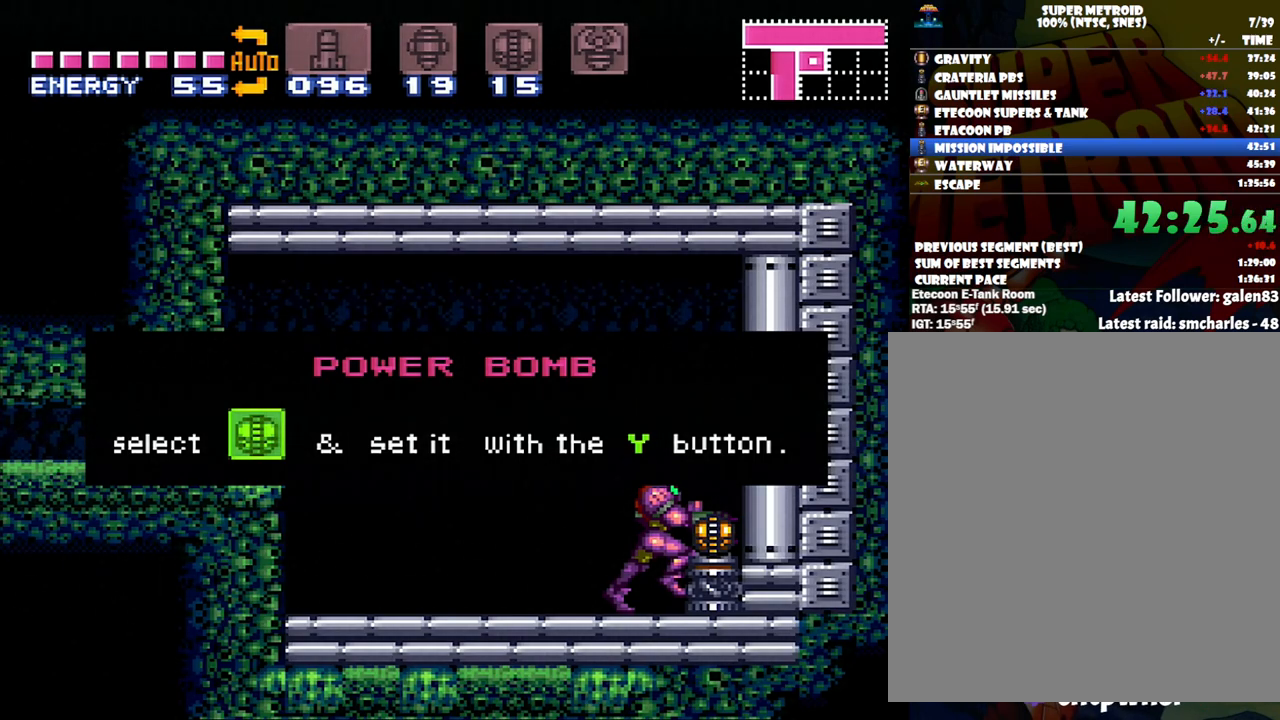
{"buttons": ["A", "DPAD_RIGHT"], "events": []}
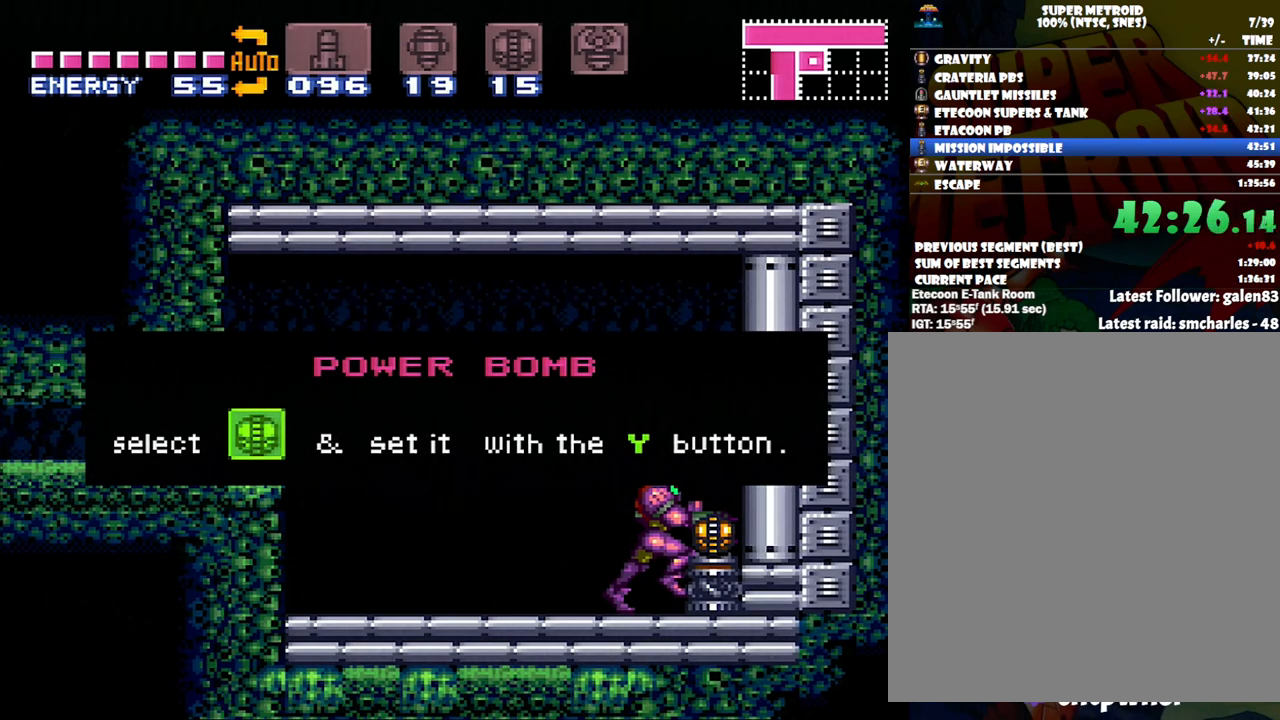
{"buttons": ["A", "DPAD_RIGHT"], "events": []}
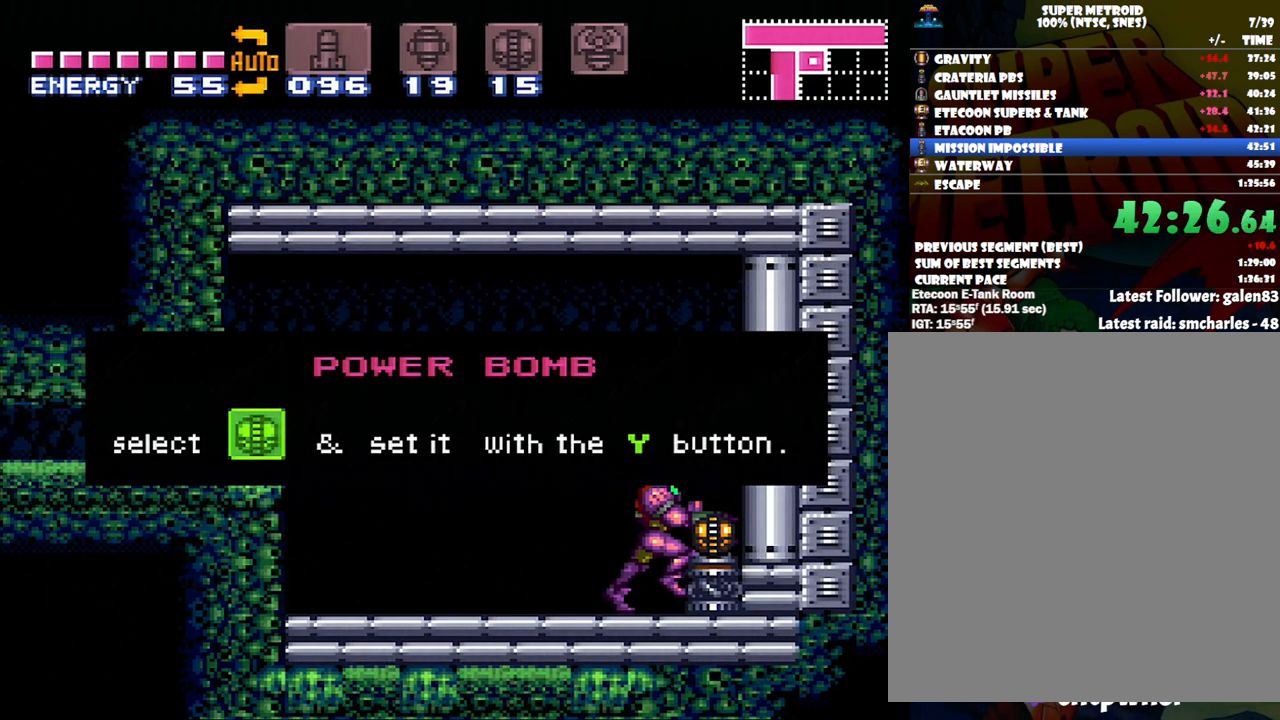
{"buttons": ["A", "DPAD_RIGHT"], "events": []}
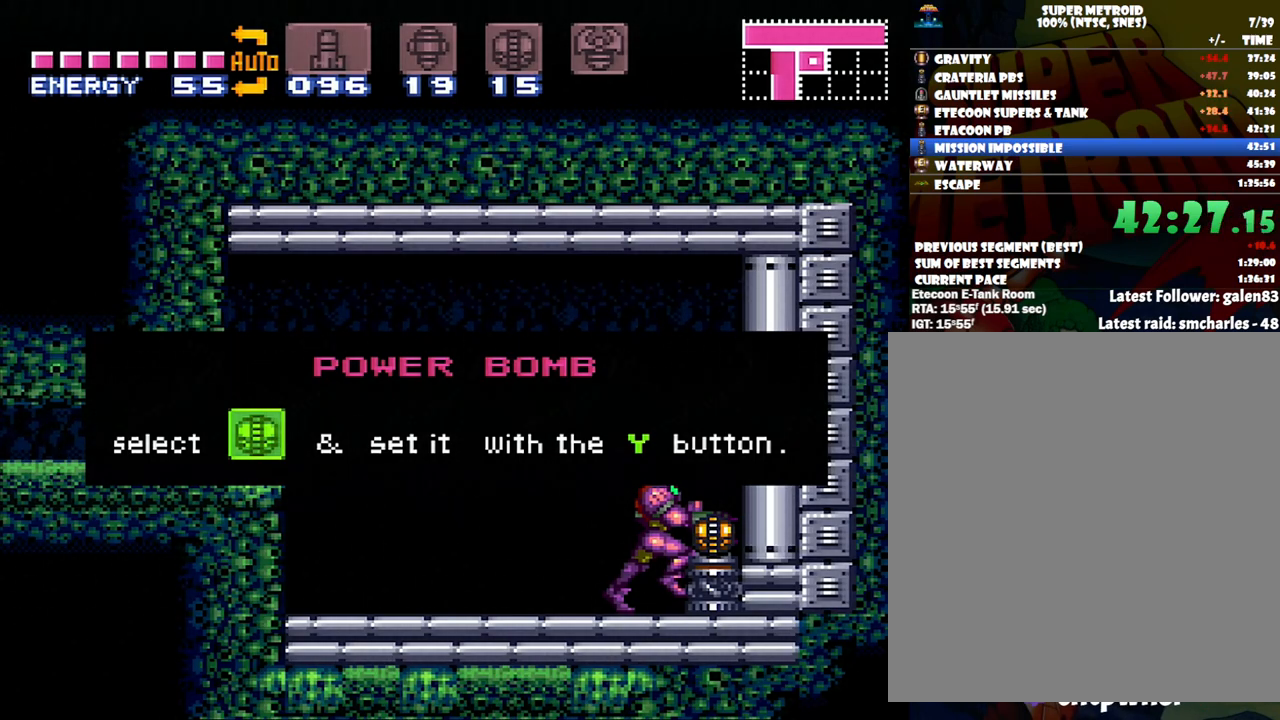
{"buttons": ["DPAD_LEFT"], "events": [[117, "A", "up"], [433, "DPAD_RIGHT", "up"], [483, "DPAD_LEFT", "down"]]}
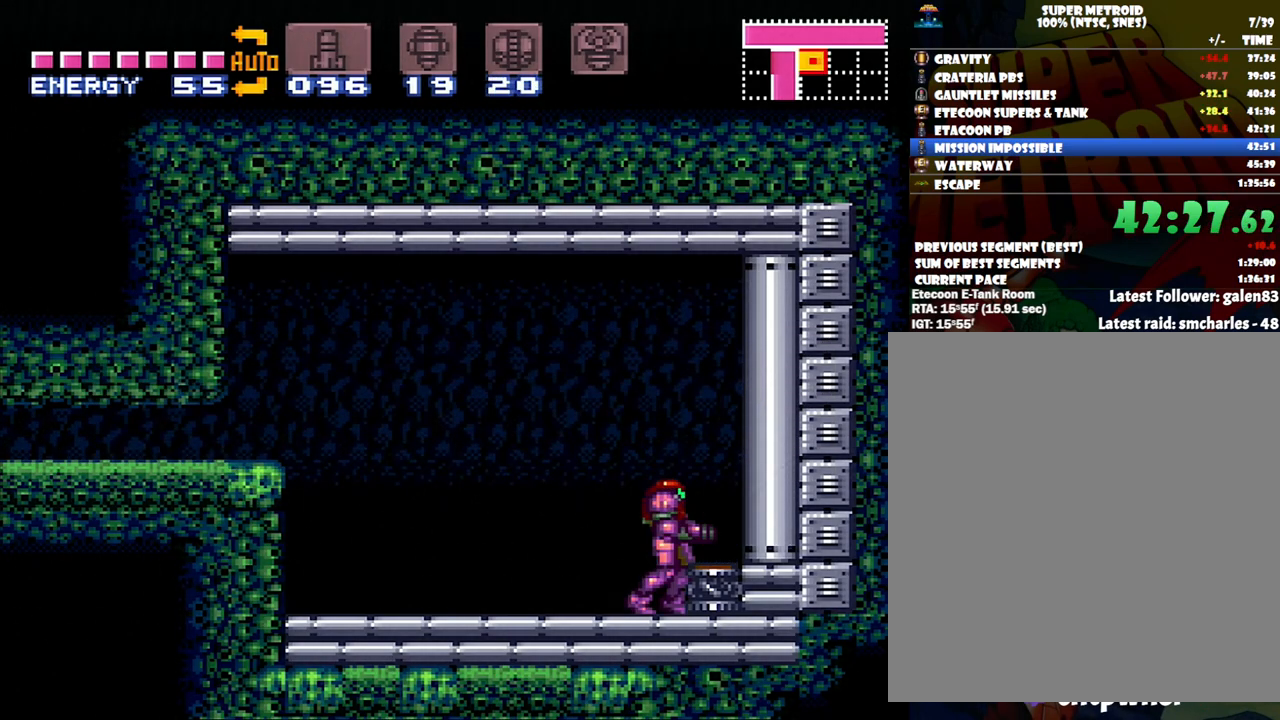
{"buttons": ["A", "B", "DPAD_LEFT"], "events": [[100, "A", "down"], [100, "DPAD_LEFT", "up"], [233, "DPAD_LEFT", "down"], [483, "B", "down"]]}
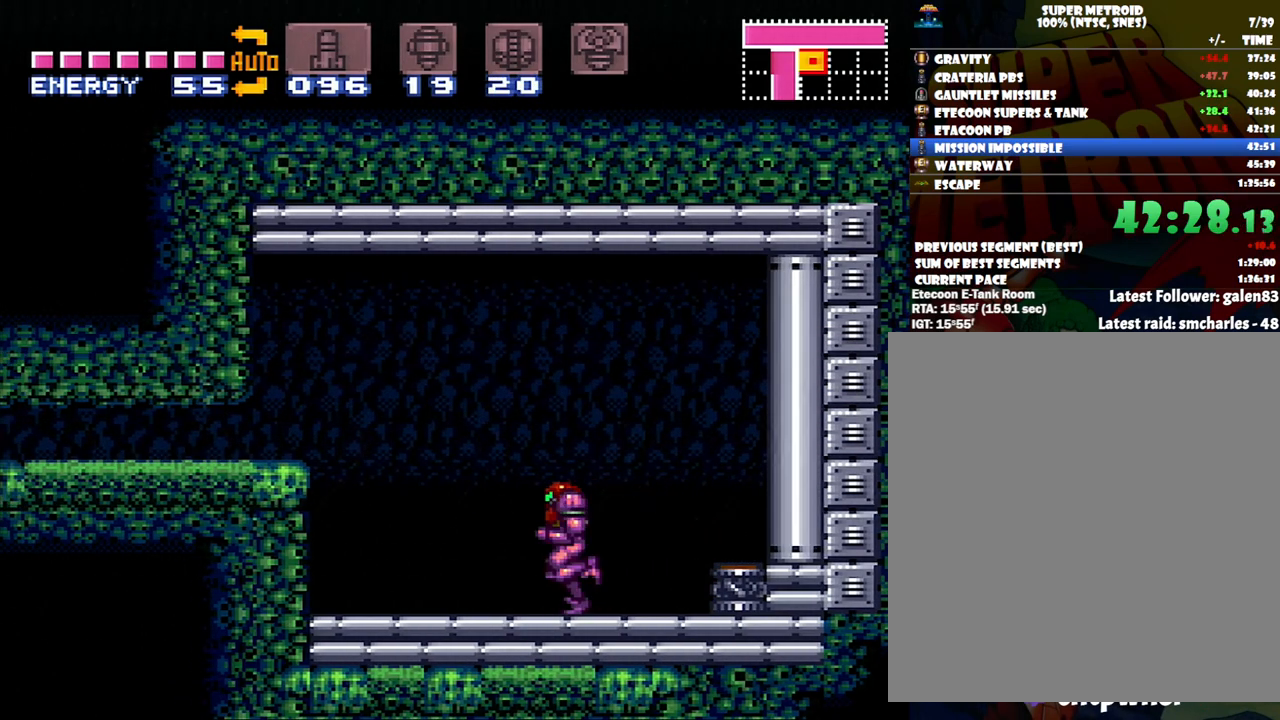
{"buttons": ["B"], "events": [[150, "A", "up"], [200, "B", "up"], [200, "DPAD_LEFT", "up"], [267, "B", "down"], [333, "DPAD_DOWN", "down"], [417, "DPAD_DOWN", "up"]]}
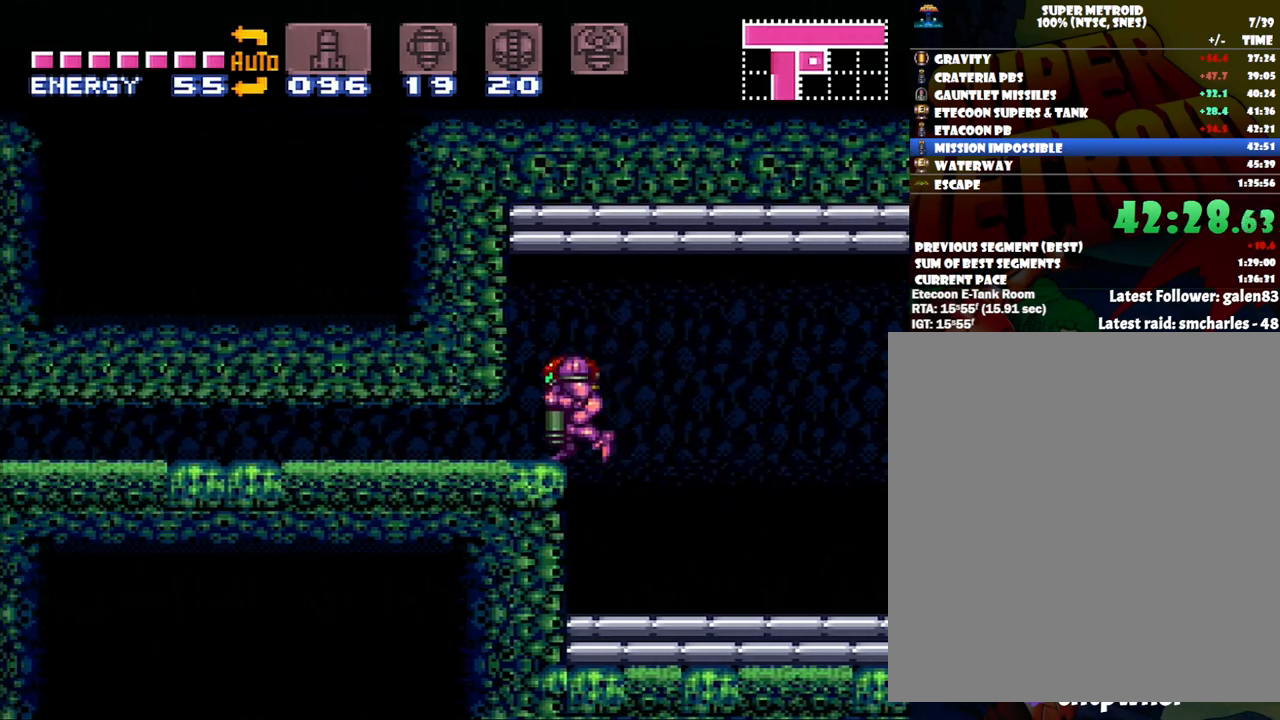
{"buttons": ["B", "DPAD_LEFT"], "events": [[17, "DPAD_DOWN", "down"], [117, "DPAD_LEFT", "down"], [467, "DPAD_DOWN", "up"]]}
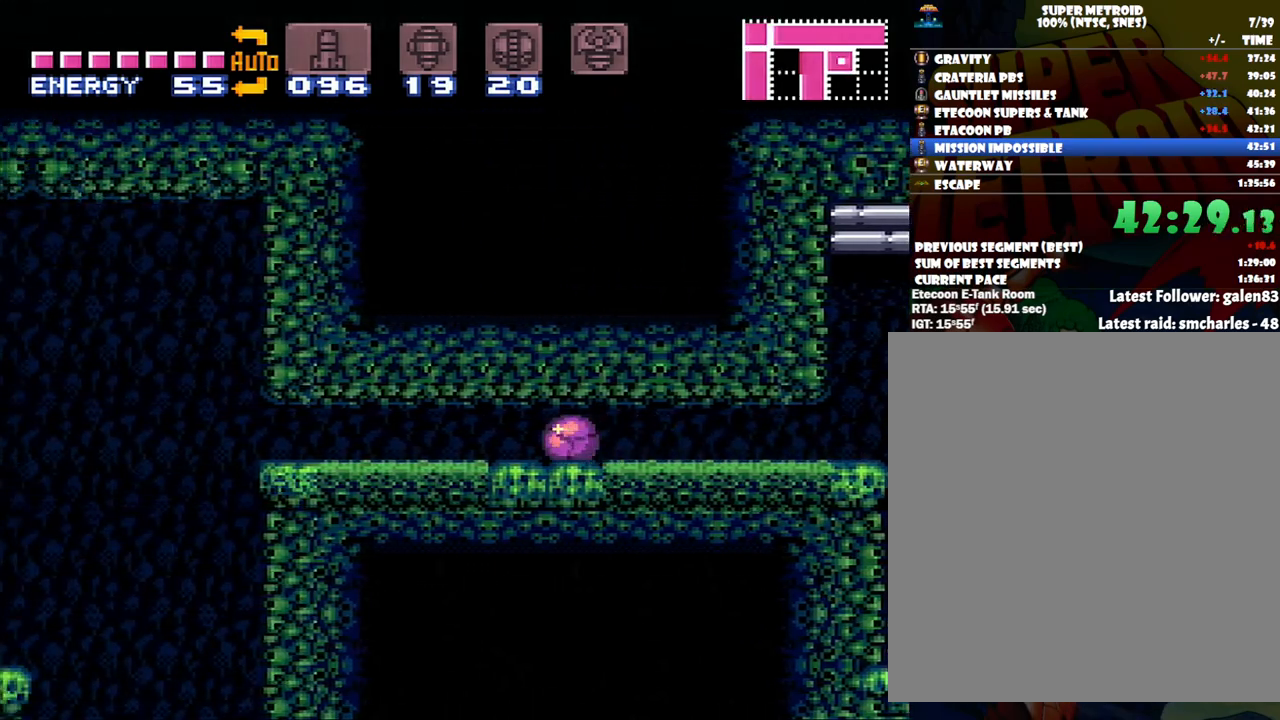
{"buttons": ["B", "DPAD_LEFT"], "events": []}
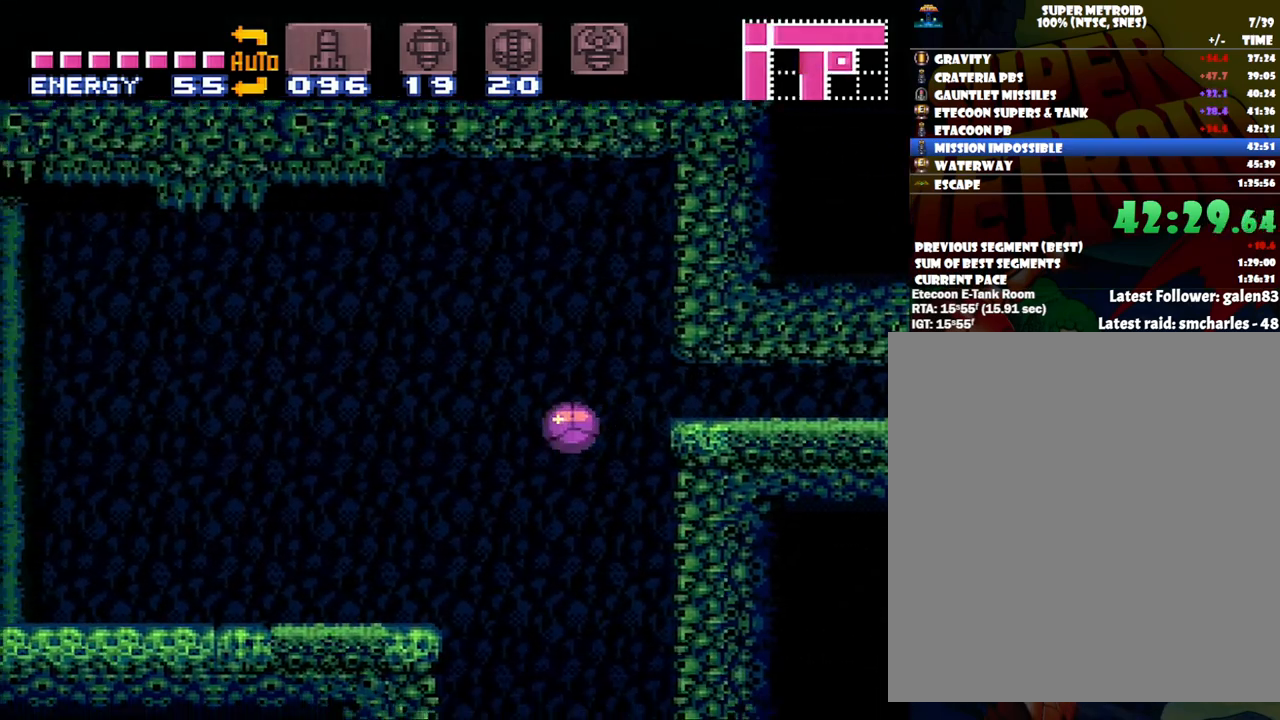
{"buttons": ["A", "DPAD_UP"], "events": [[367, "B", "up"], [367, "DPAD_LEFT", "up"], [367, "DPAD_UP", "down"], [400, "A", "down"]]}
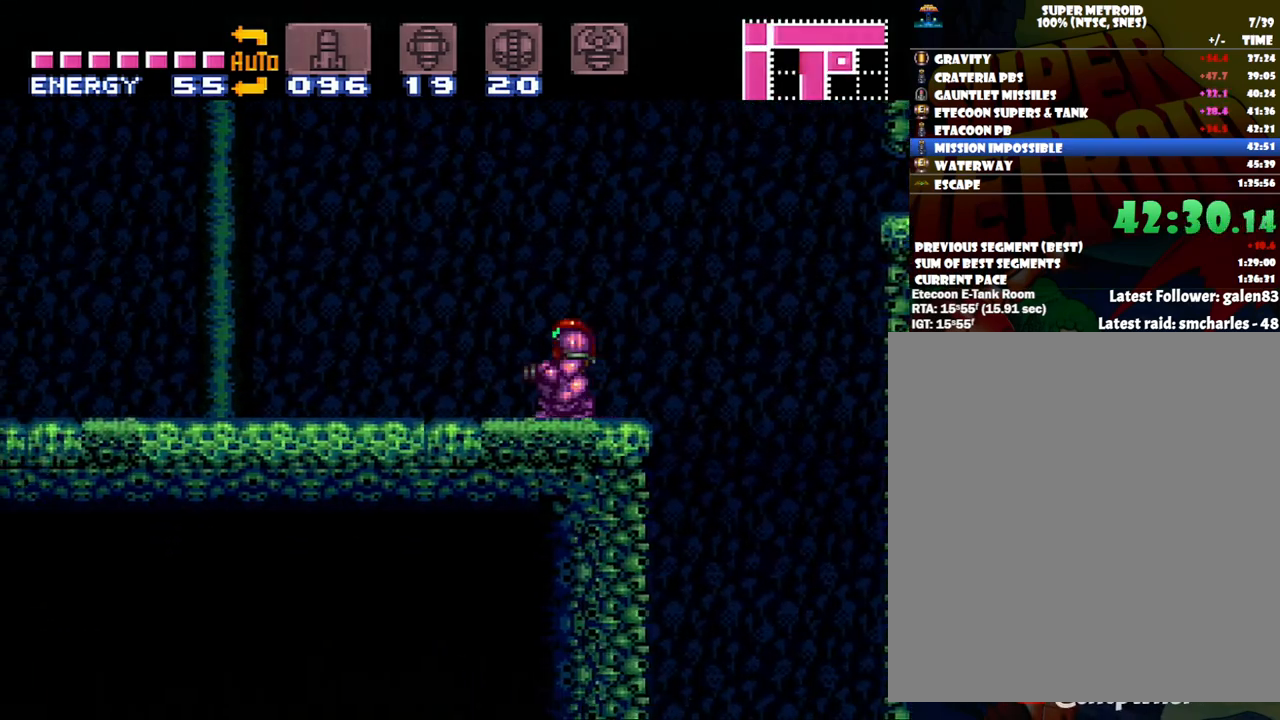
{"buttons": ["A", "X", "DPAD_LEFT"], "events": [[50, "DPAD_LEFT", "down"], [117, "DPAD_UP", "up"], [117, "X", "down"], [167, "X", "up"], [233, "X", "down"], [333, "X", "up"], [433, "X", "down"]]}
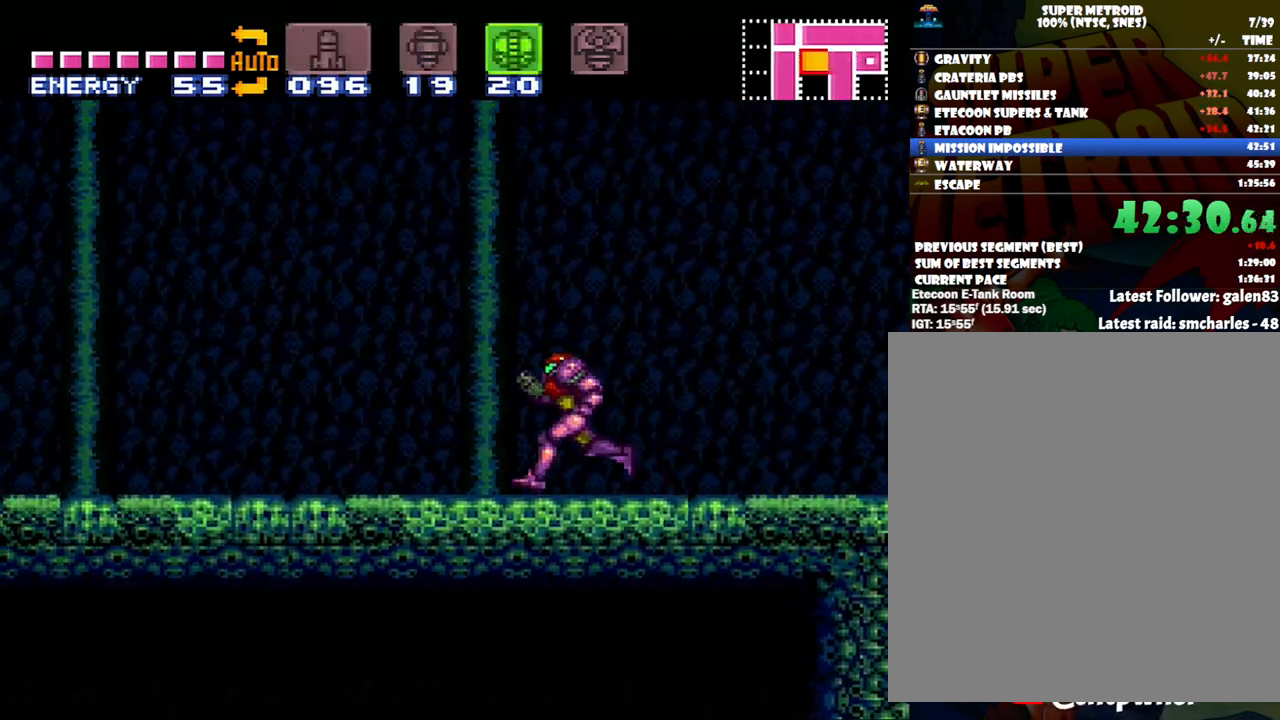
{"buttons": ["B", "DPAD_DOWN"], "events": [[17, "X", "up"], [100, "A", "up"], [133, "B", "down"], [200, "DPAD_LEFT", "up"], [300, "DPAD_DOWN", "down"], [417, "DPAD_DOWN", "up"], [483, "DPAD_DOWN", "down"]]}
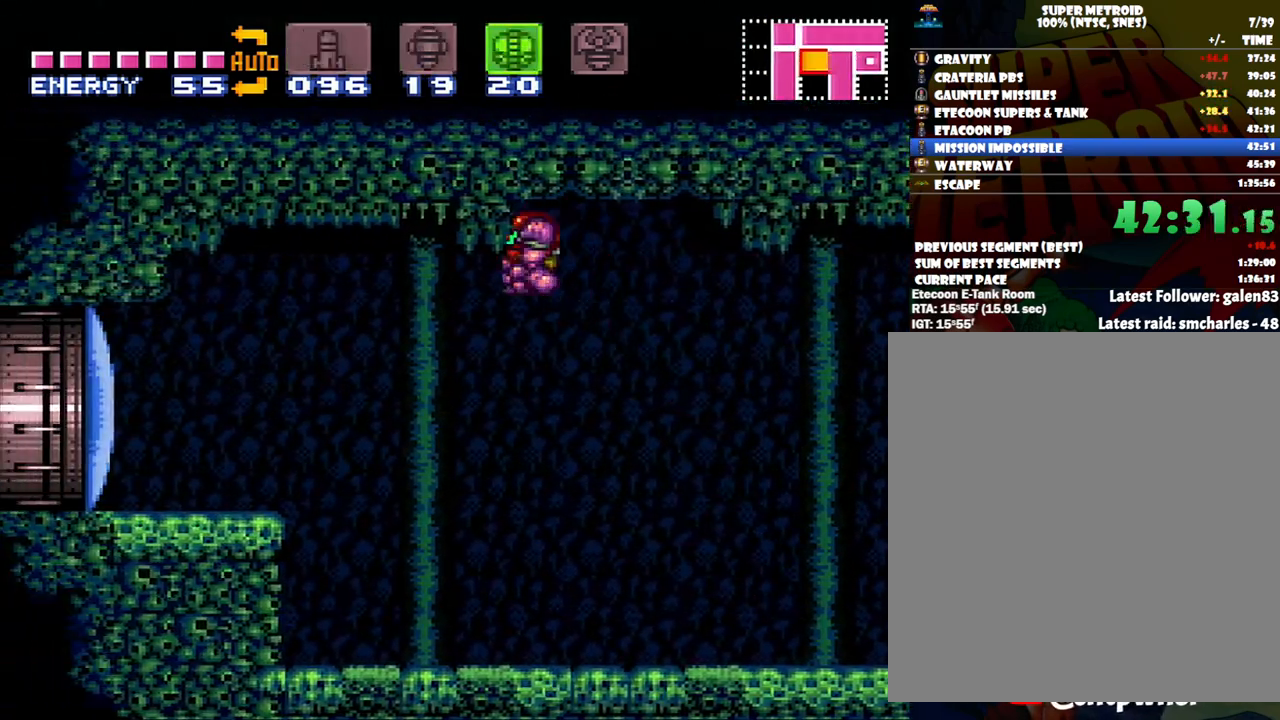
{"buttons": ["A", "DPAD_UP"], "events": [[50, "DPAD_LEFT", "down"], [133, "DPAD_DOWN", "up"], [200, "Y", "down"], [300, "DPAD_UP", "down"], [300, "Y", "up"], [400, "B", "up"], [400, "DPAD_LEFT", "up"], [417, "A", "down"]]}
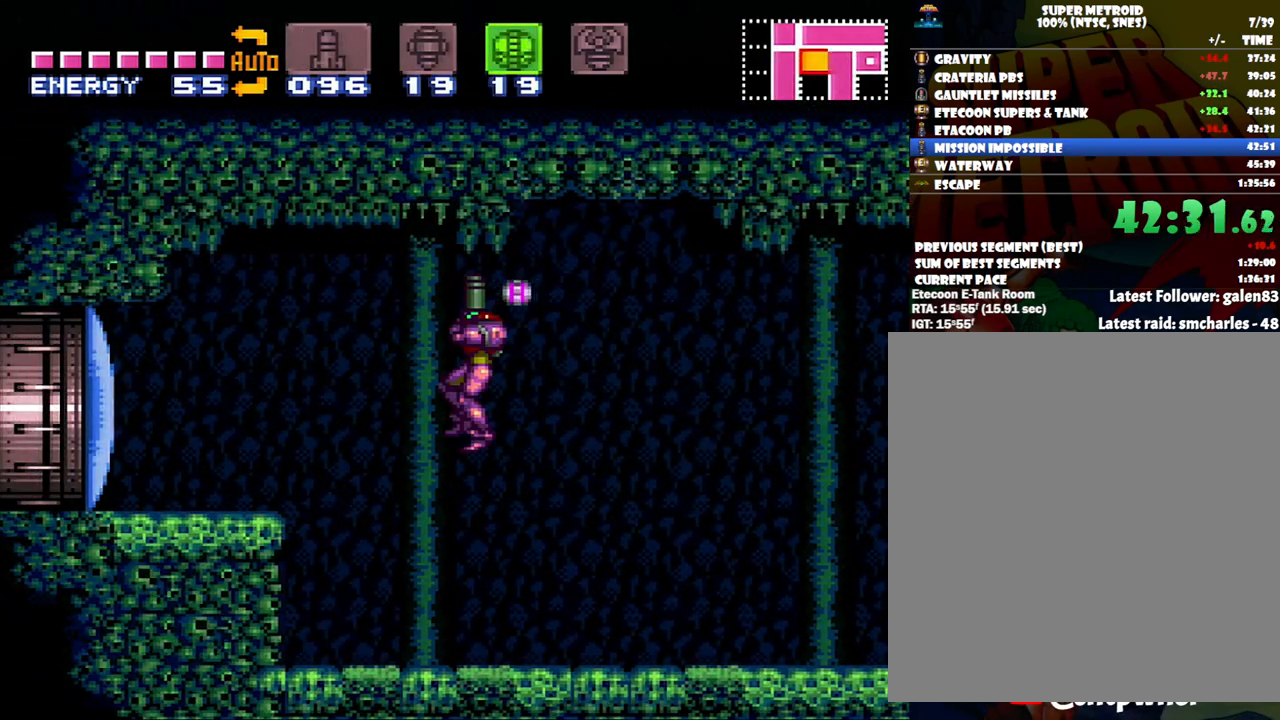
{"buttons": ["Y", "DPAD_LEFT"], "events": [[17, "DPAD_UP", "up"], [167, "DPAD_LEFT", "down"], [367, "A", "up"], [450, "Y", "down"]]}
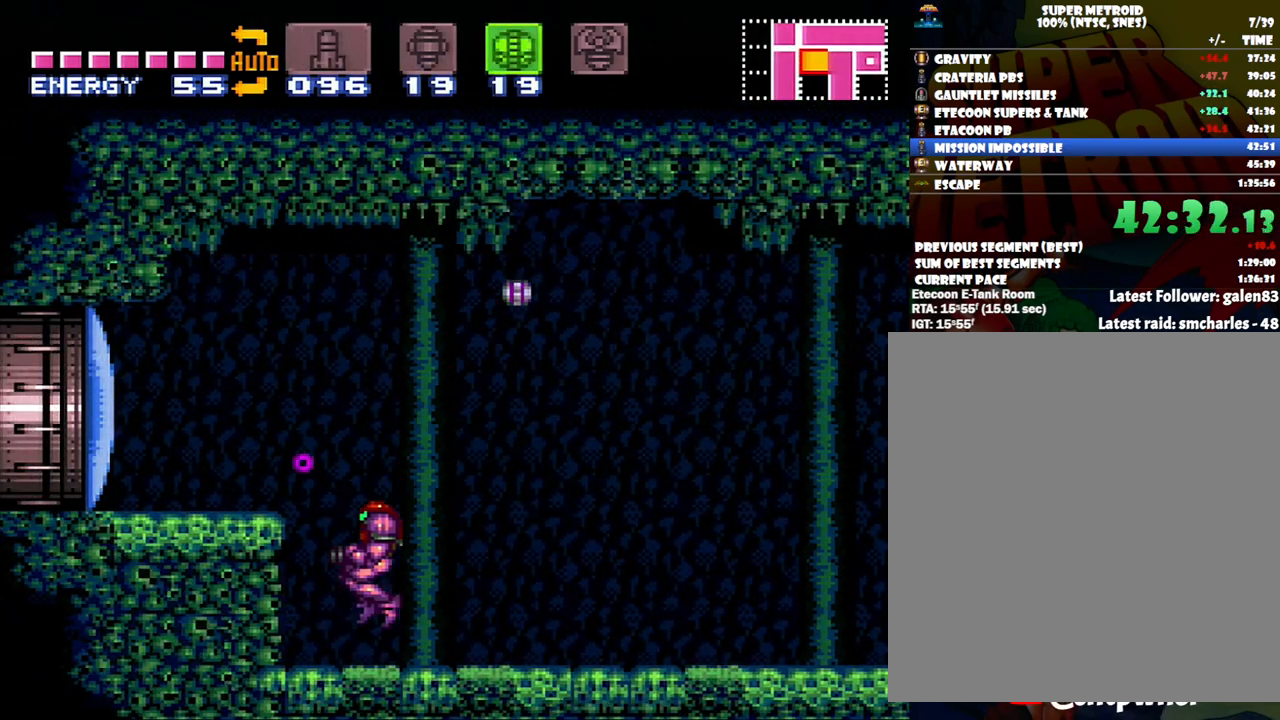
{"buttons": ["A", "DPAD_LEFT"], "events": [[50, "Y", "up"], [83, "B", "down"], [367, "B", "up"], [400, "A", "down"]]}
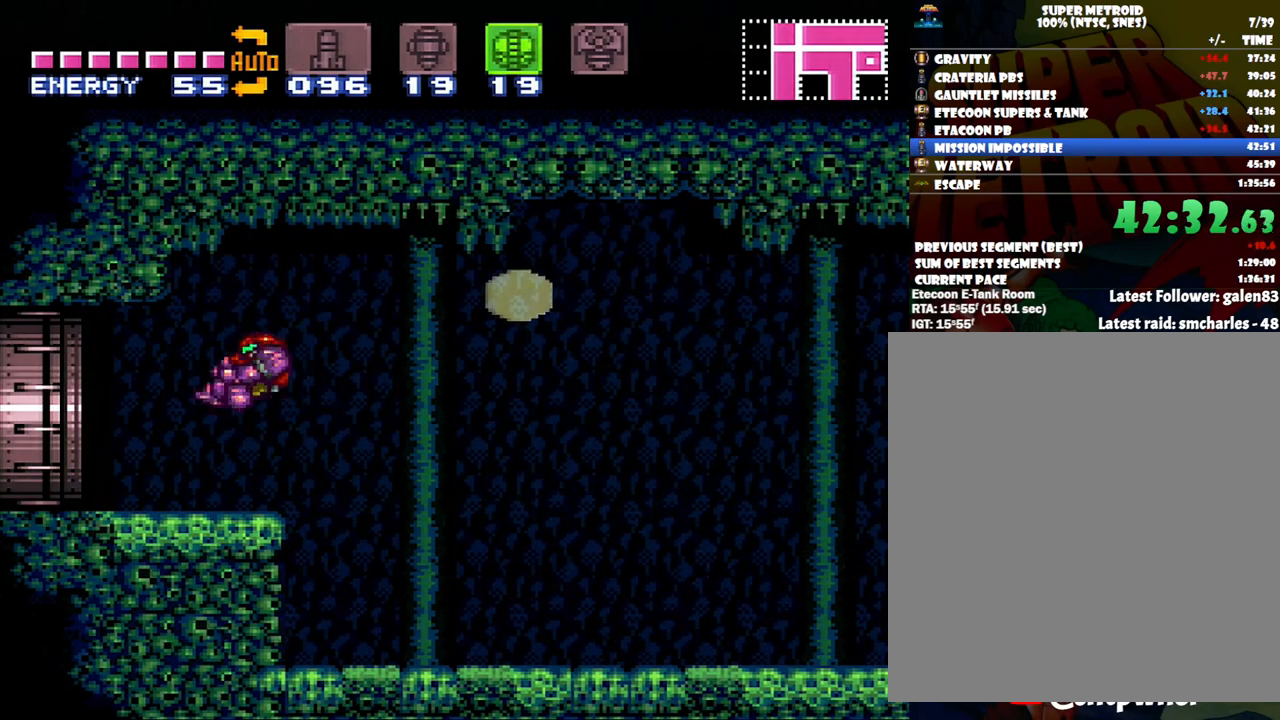
{"buttons": ["A", "DPAD_LEFT"], "events": []}
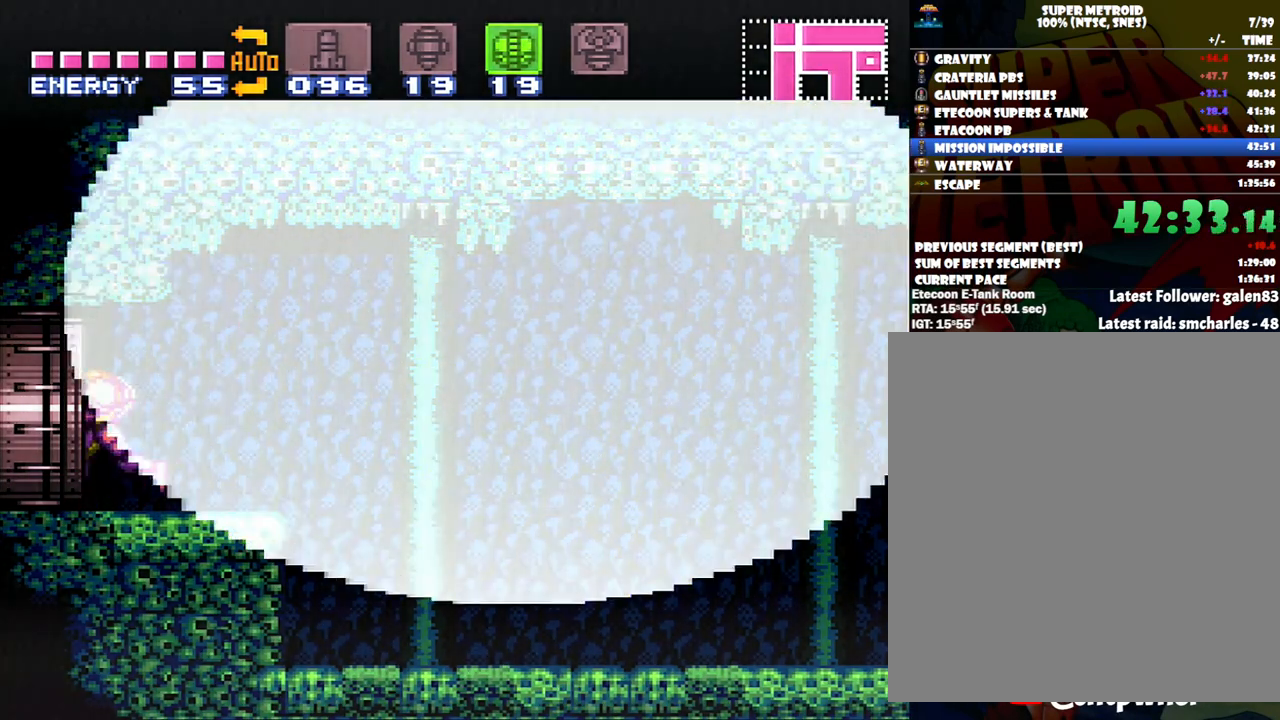
{"buttons": [], "events": [[367, "A", "up"], [367, "DPAD_LEFT", "up"]]}
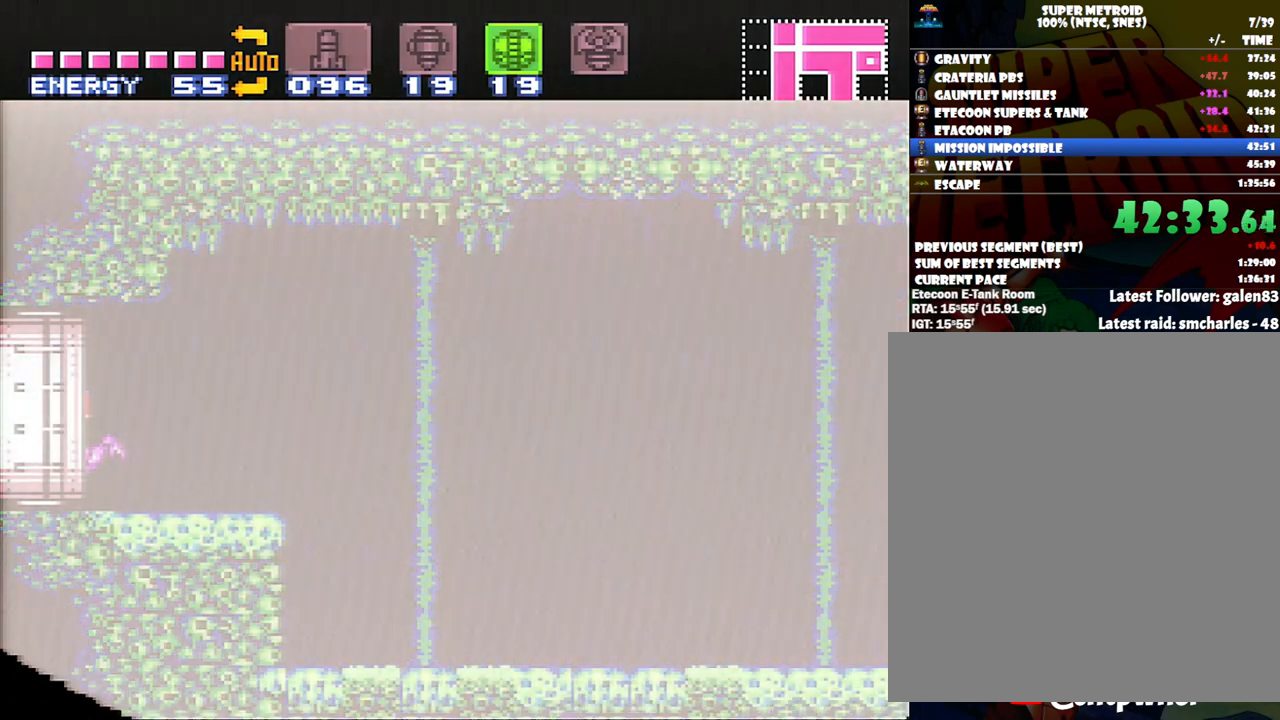
{"buttons": [], "events": []}
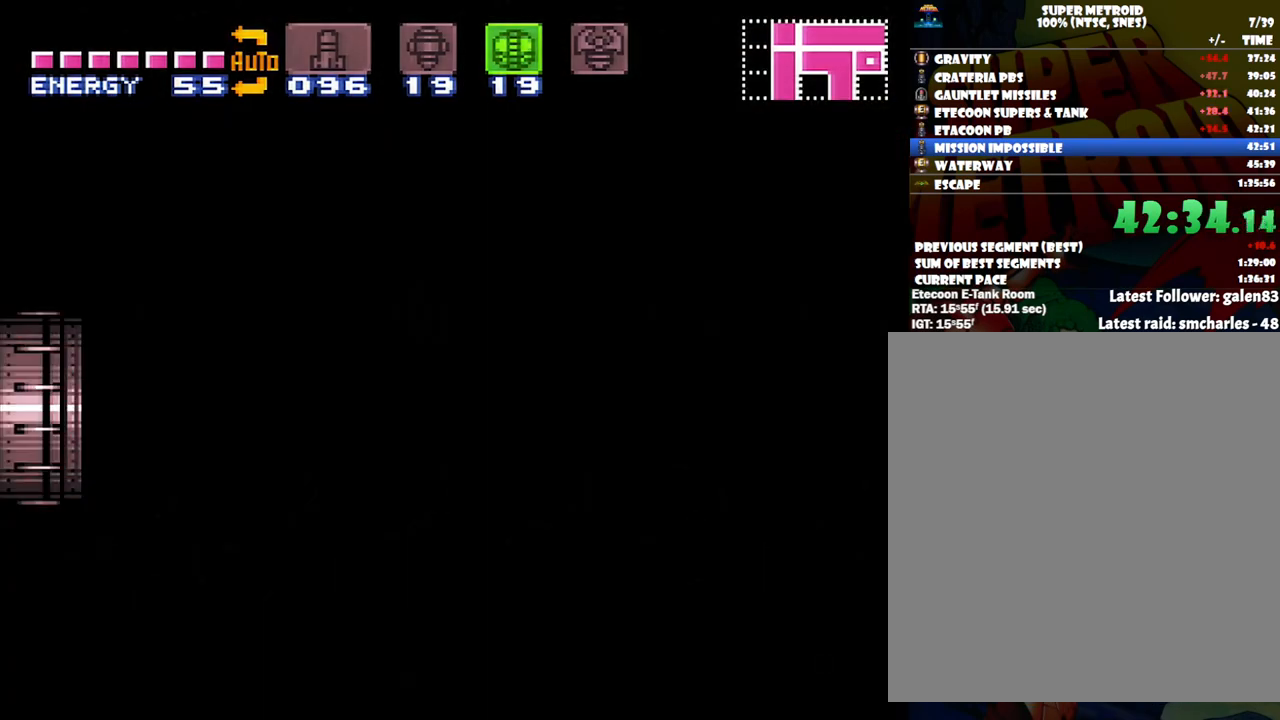
{"buttons": [], "events": []}
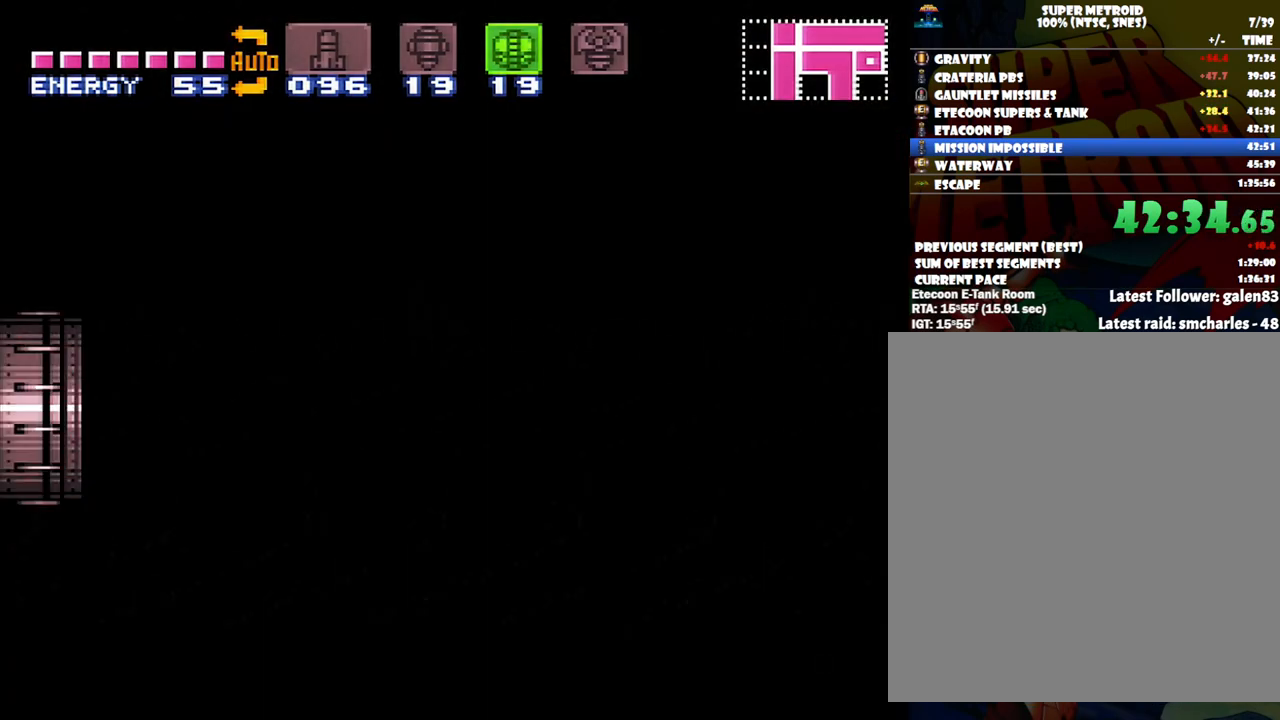
{"buttons": [], "events": []}
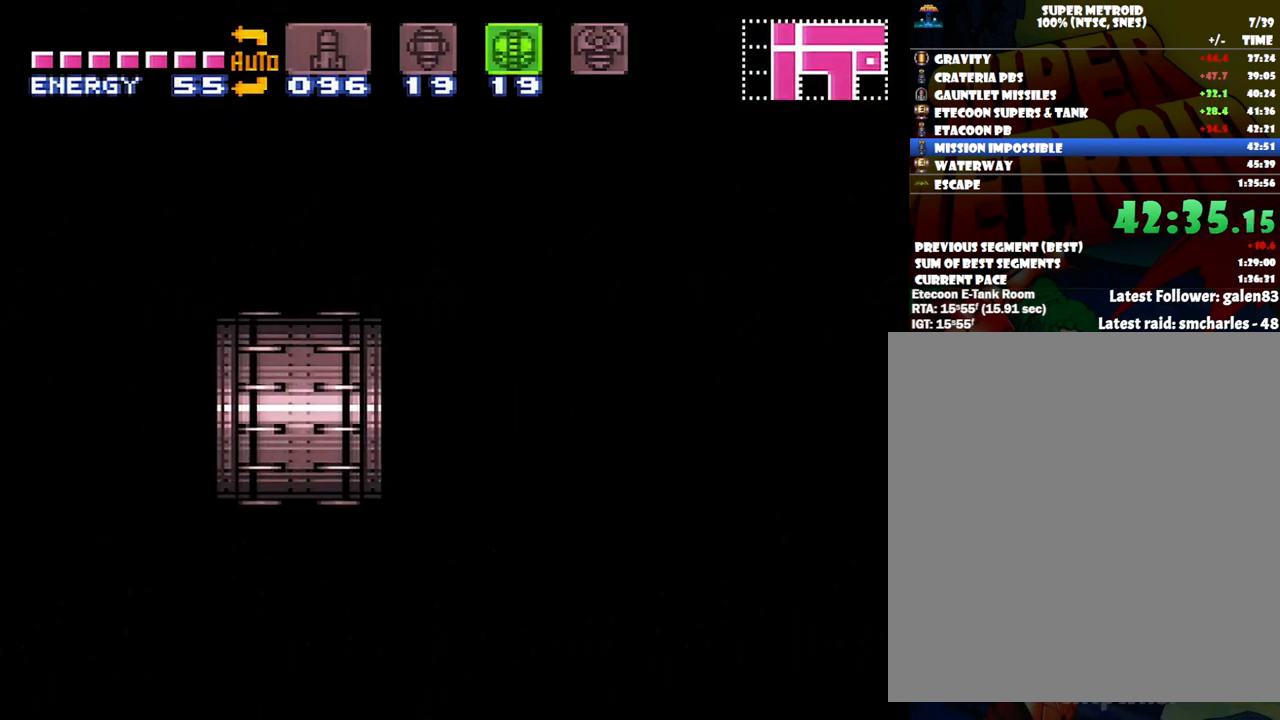
{"buttons": [], "events": []}
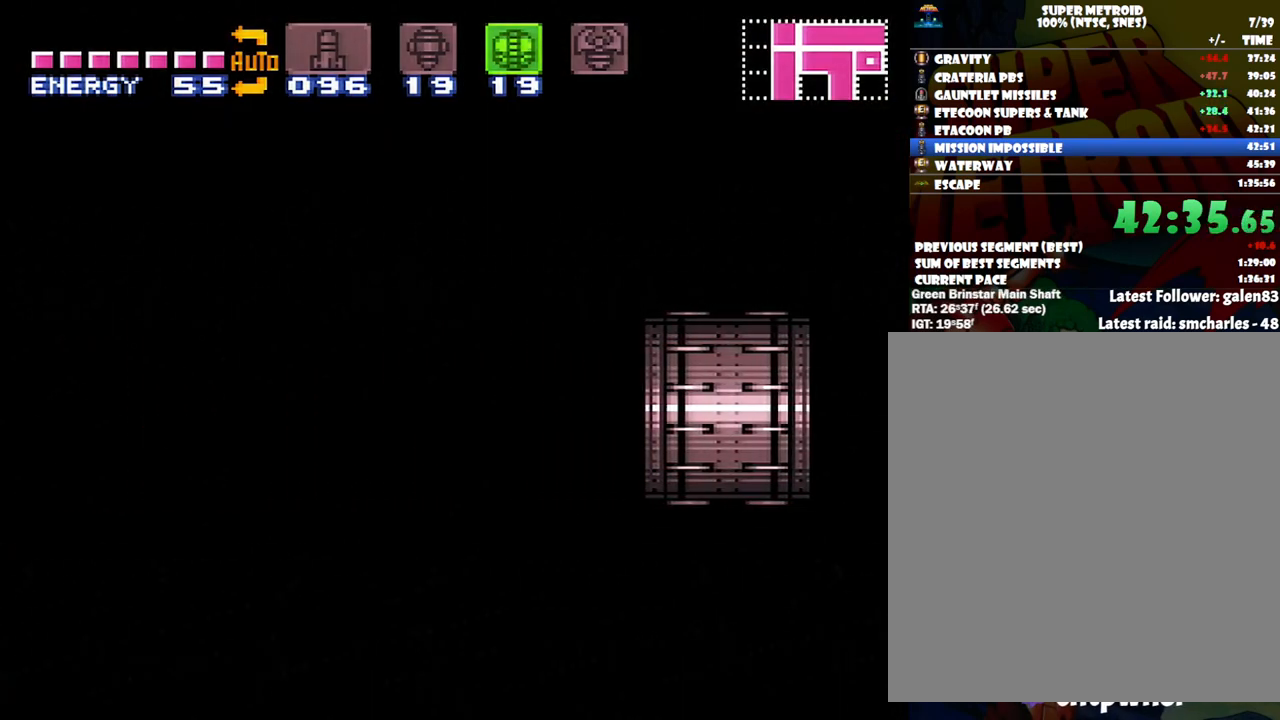
{"buttons": [], "events": []}
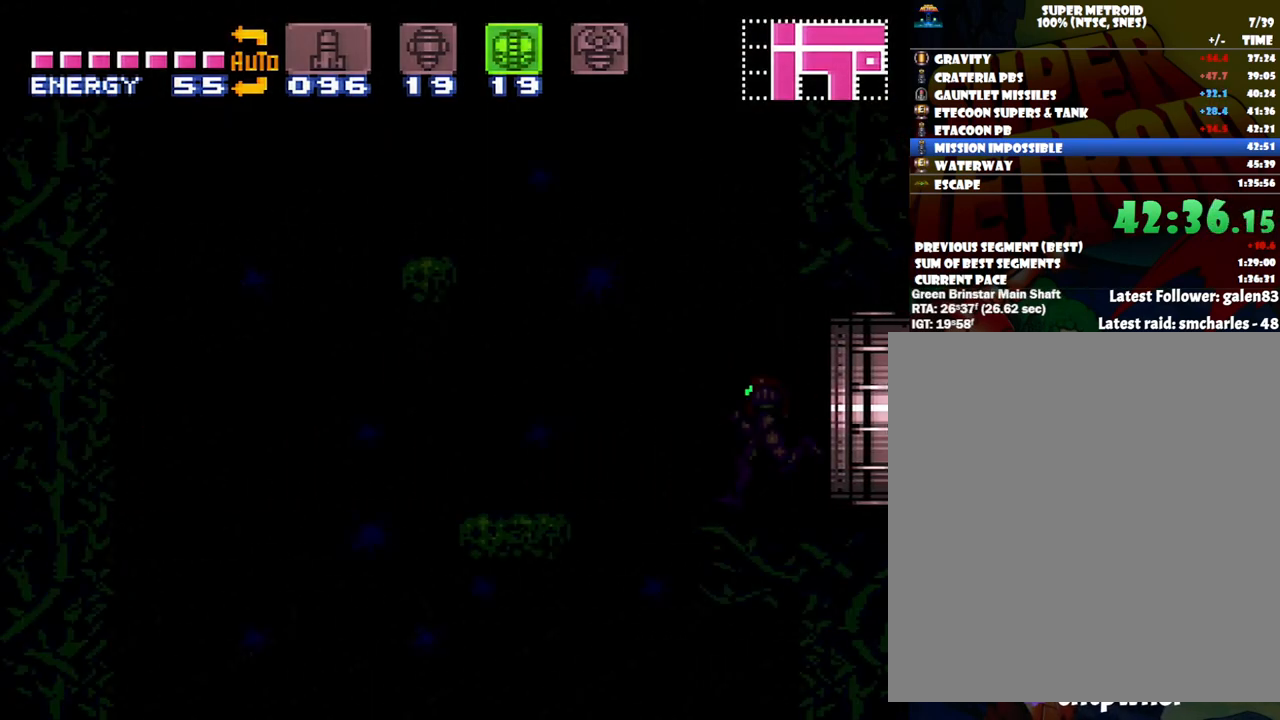
{"buttons": ["R1"], "events": [[83, "R1", "down"]]}
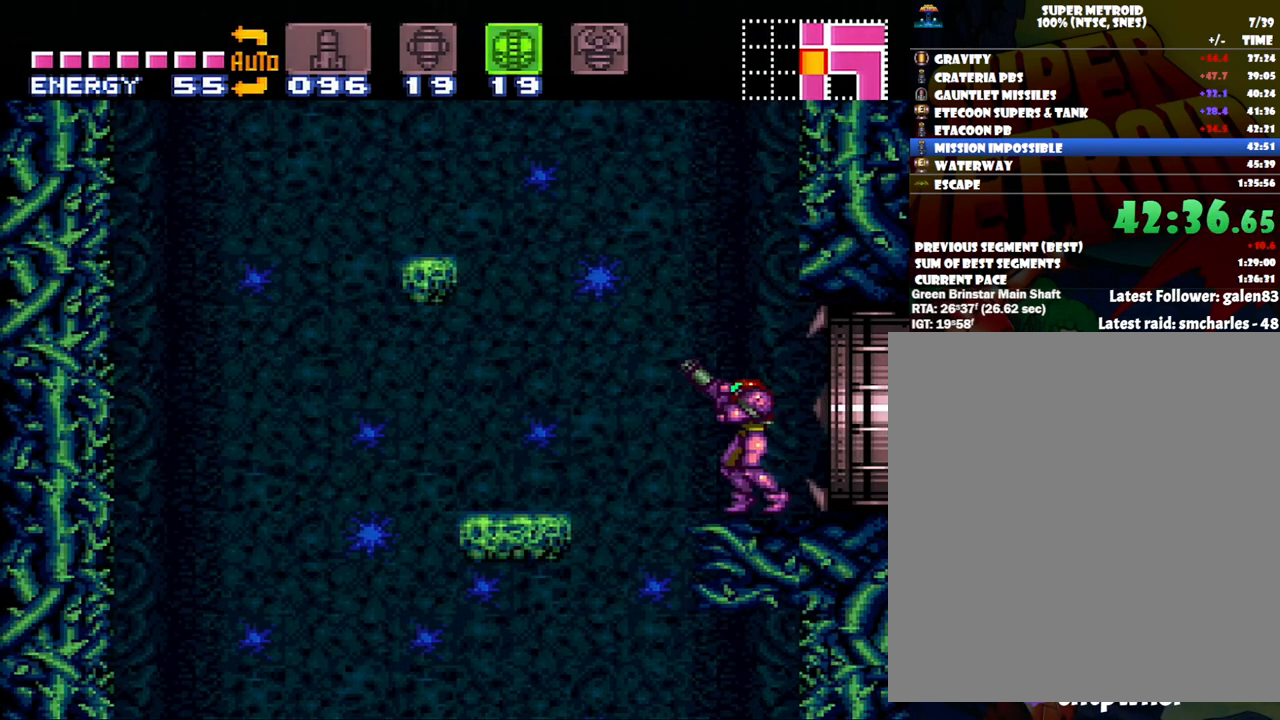
{"buttons": ["A", "DPAD_LEFT"], "events": [[50, "DPAD_RIGHT", "down"], [217, "R1", "up"], [233, "DPAD_RIGHT", "up"], [317, "A", "down"], [317, "DPAD_LEFT", "down"]]}
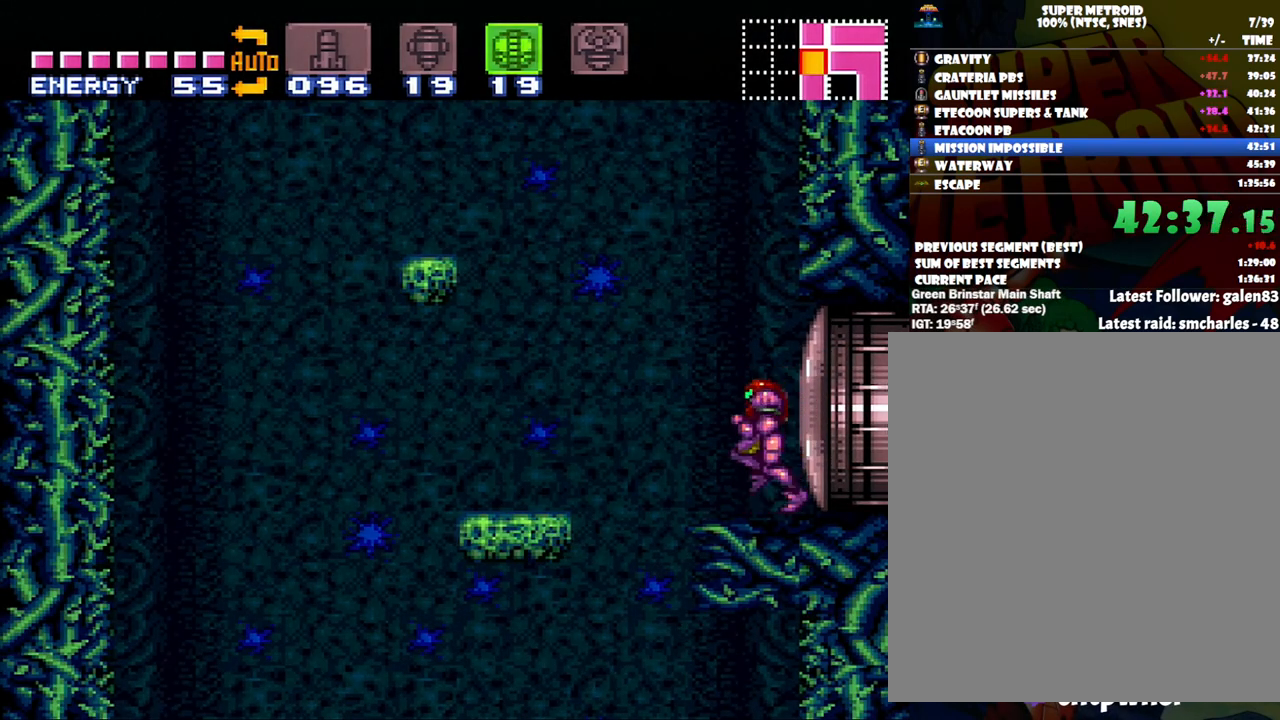
{"buttons": ["A", "B", "DPAD_DOWN"], "events": [[100, "B", "down"], [200, "DPAD_LEFT", "up"], [300, "DPAD_DOWN", "down"], [417, "DPAD_DOWN", "up"], [483, "DPAD_DOWN", "down"]]}
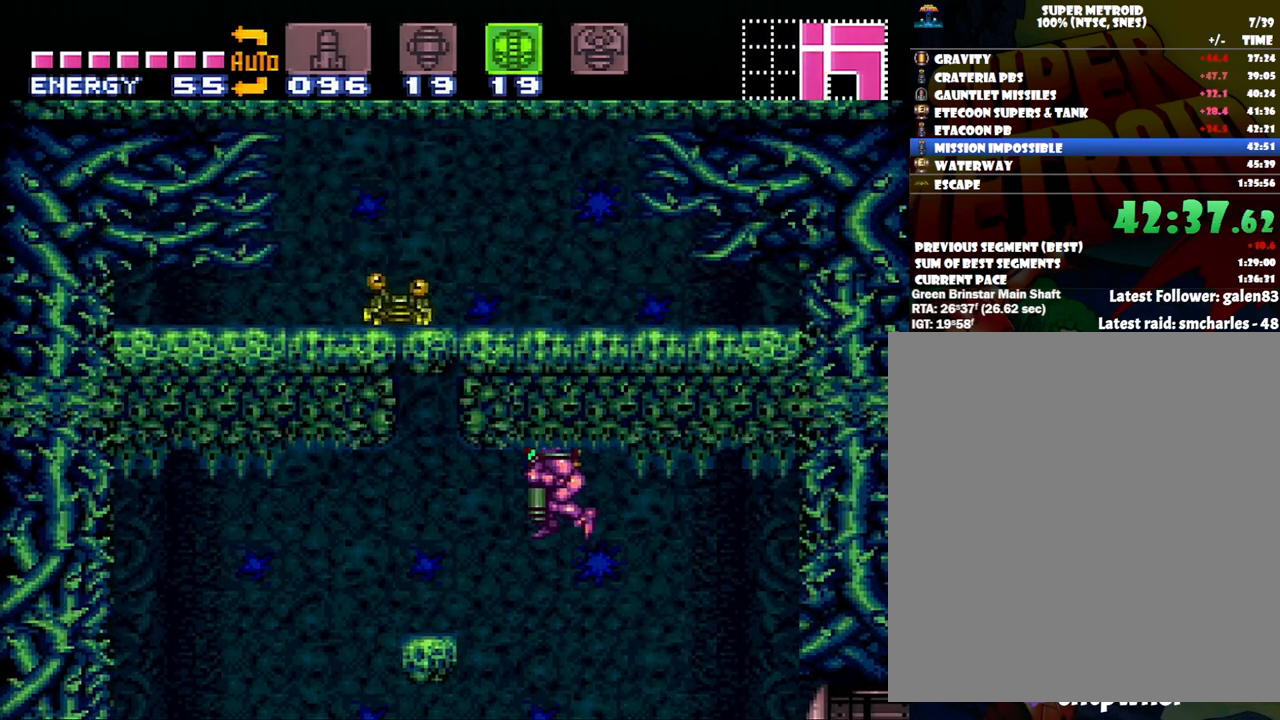
{"buttons": [], "events": [[83, "A", "up"], [83, "B", "up"], [133, "DPAD_DOWN", "up"], [200, "Y", "down"], [267, "DPAD_UP", "down"], [300, "Y", "up"], [417, "DPAD_UP", "up"]]}
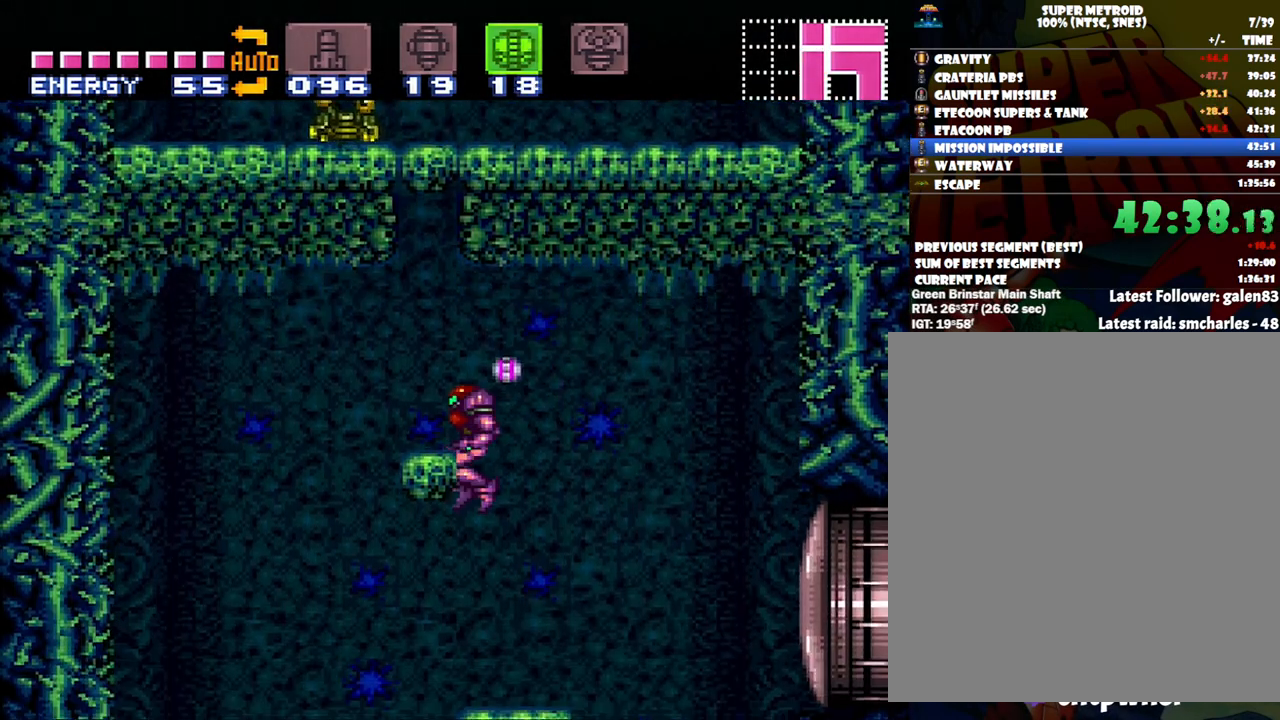
{"buttons": [], "events": [[267, "DPAD_RIGHT", "down"], [367, "DPAD_RIGHT", "up"]]}
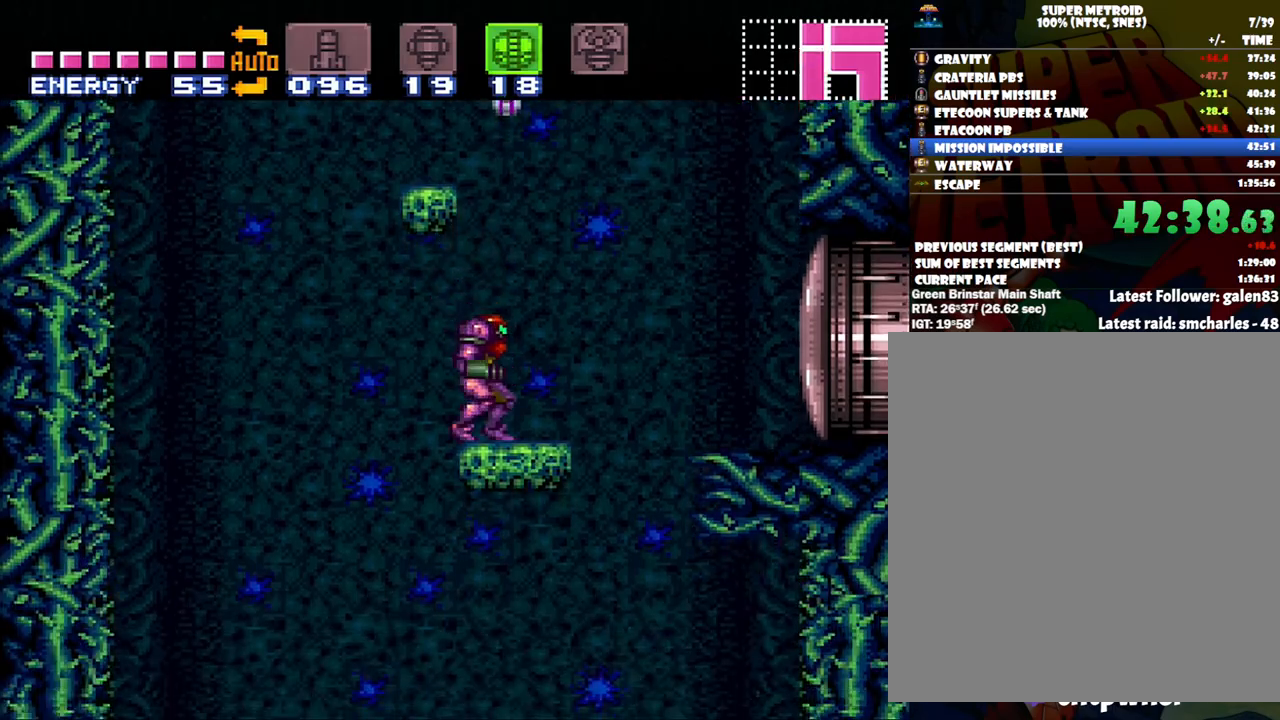
{"buttons": ["DPAD_LEFT"], "events": [[50, "B", "down"], [333, "DPAD_LEFT", "down"], [500, "B", "up"]]}
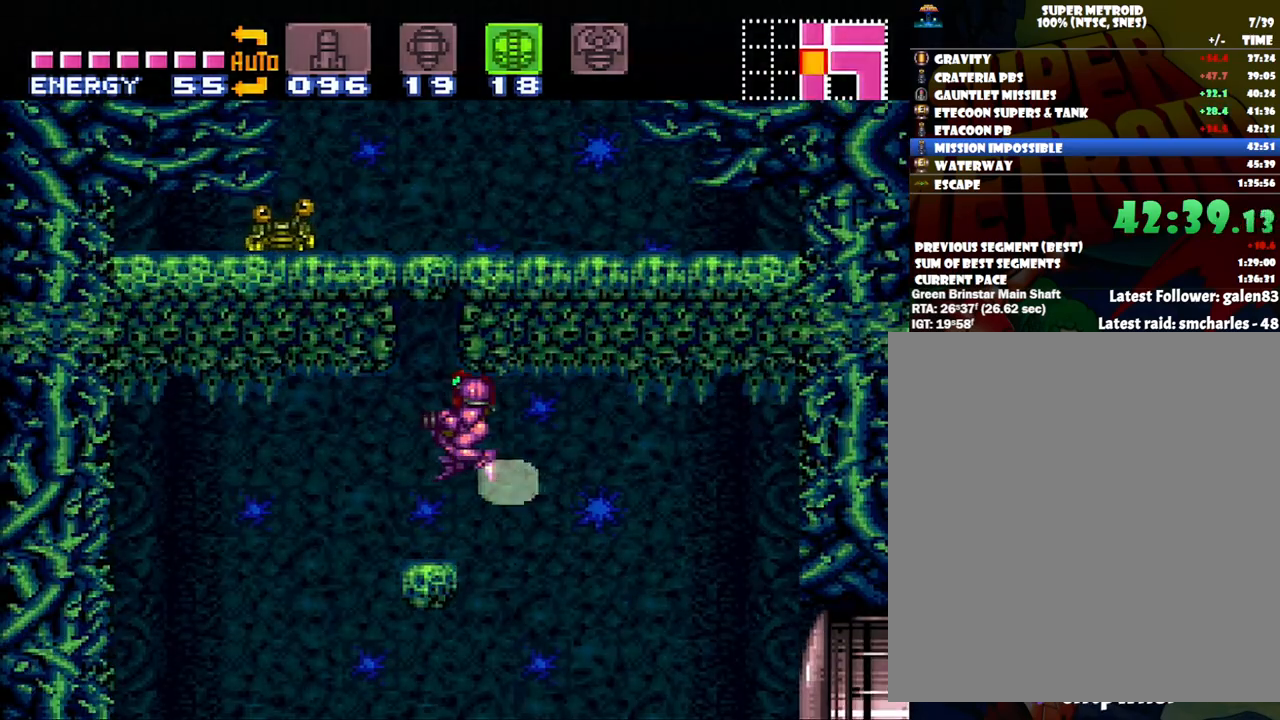
{"buttons": [], "events": [[217, "DPAD_LEFT", "up"], [300, "DPAD_RIGHT", "down"], [400, "DPAD_RIGHT", "up"]]}